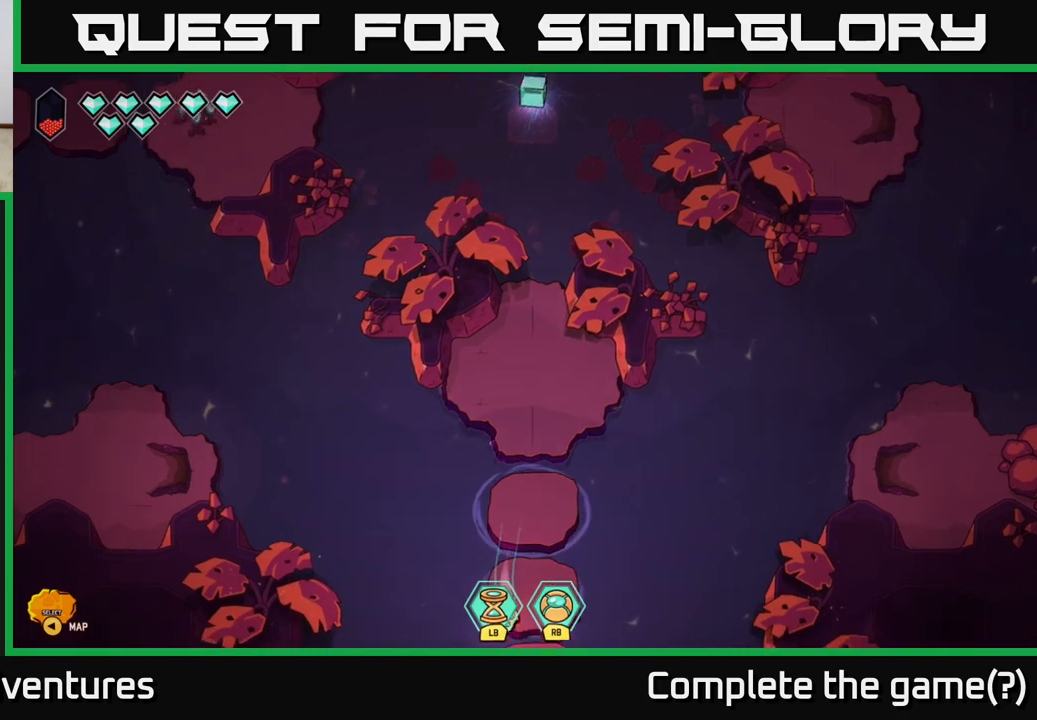
Gameplay with a controller (Xbox layout); each line is a JSON object with the inputs held at the frame after it. "events" lists button and stick changes between this image and that frame as [ms after this image, input, new state], when the widget could be followed in between.
{"buttons": ["L2"], "left_stick": "down", "right_stick": "center", "events": []}
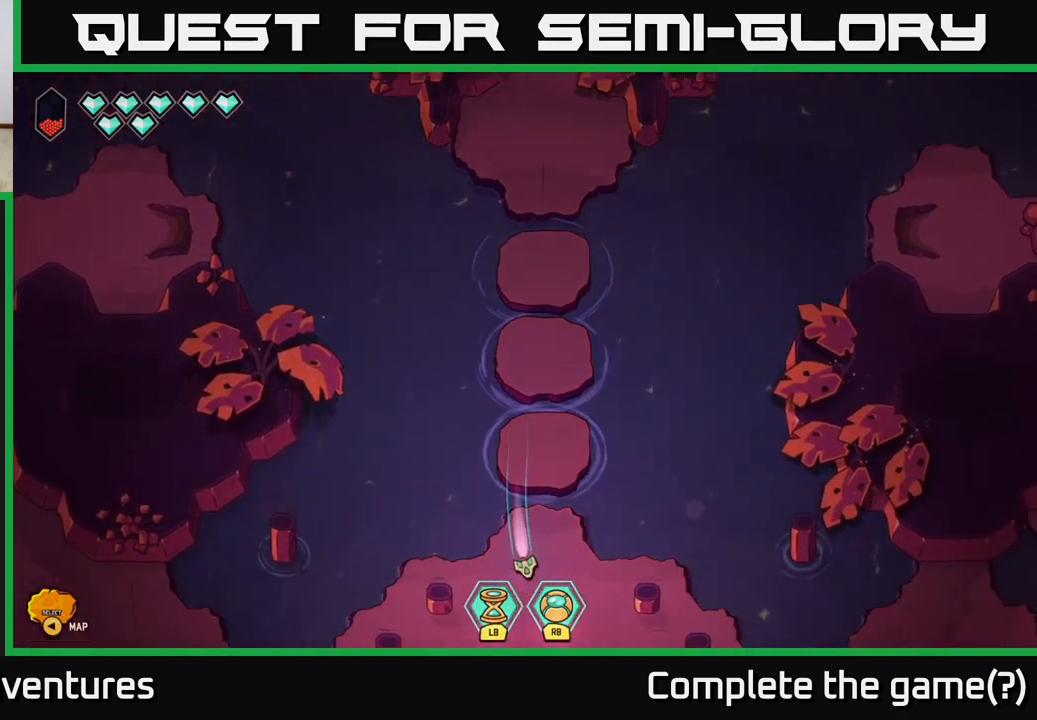
{"buttons": [], "left_stick": "left", "right_stick": "center", "events": [[233, "left_stick", "down-left"], [250, "L2", "up"], [333, "left_stick", "left"]]}
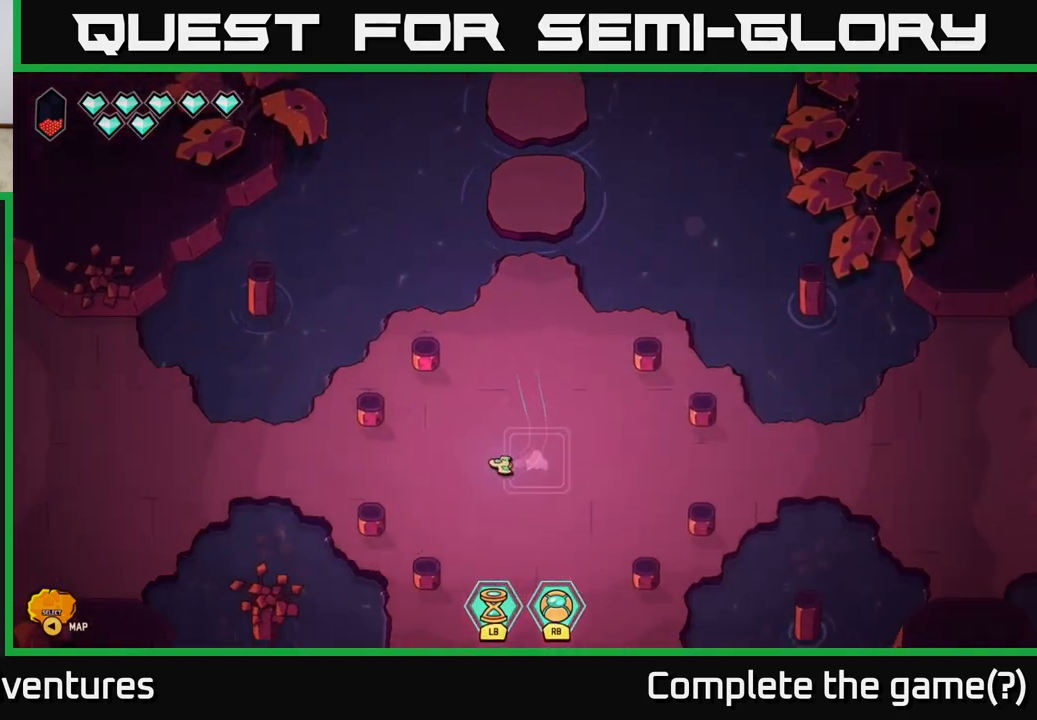
{"buttons": [], "left_stick": "left", "right_stick": "center", "events": []}
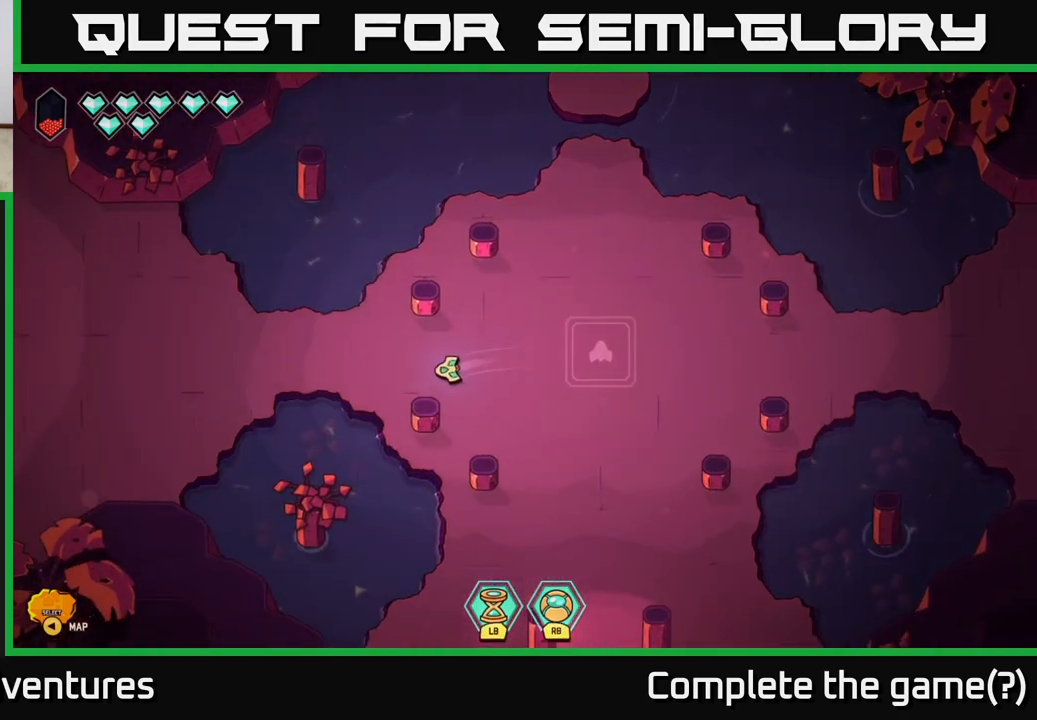
{"buttons": [], "left_stick": "left", "right_stick": "center", "events": [[83, "L2", "down"], [483, "L2", "up"]]}
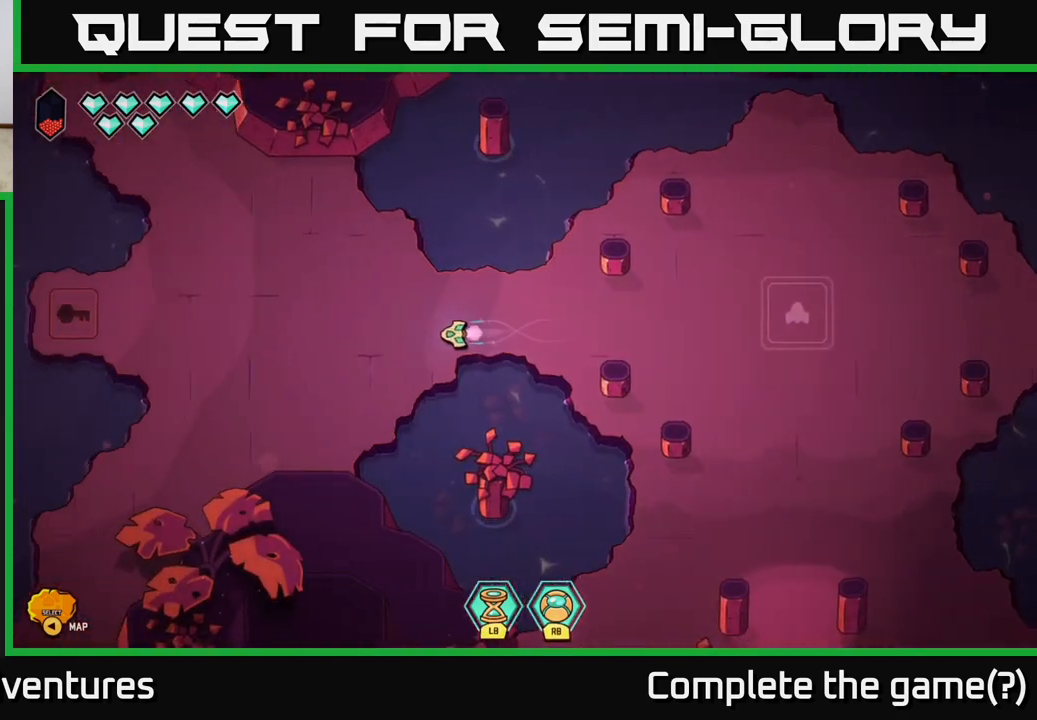
{"buttons": [], "left_stick": "center", "right_stick": "center", "events": [[333, "left_stick", "center"]]}
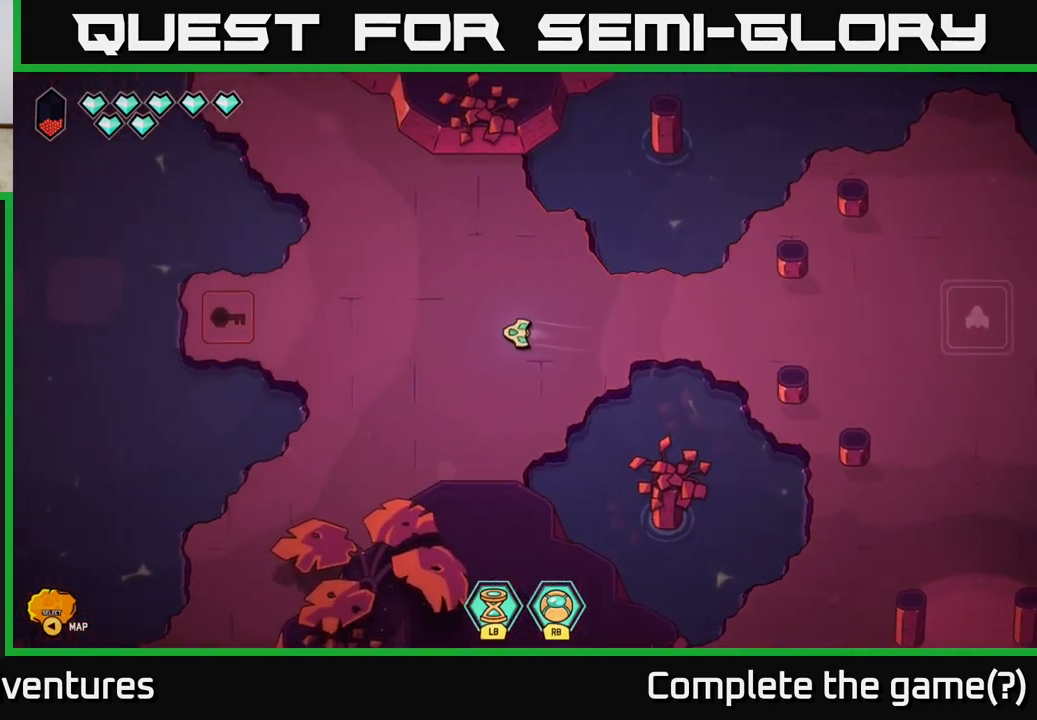
{"buttons": ["L2"], "left_stick": "down-left", "right_stick": "center", "events": [[83, "left_stick", "down-left"], [350, "L2", "down"]]}
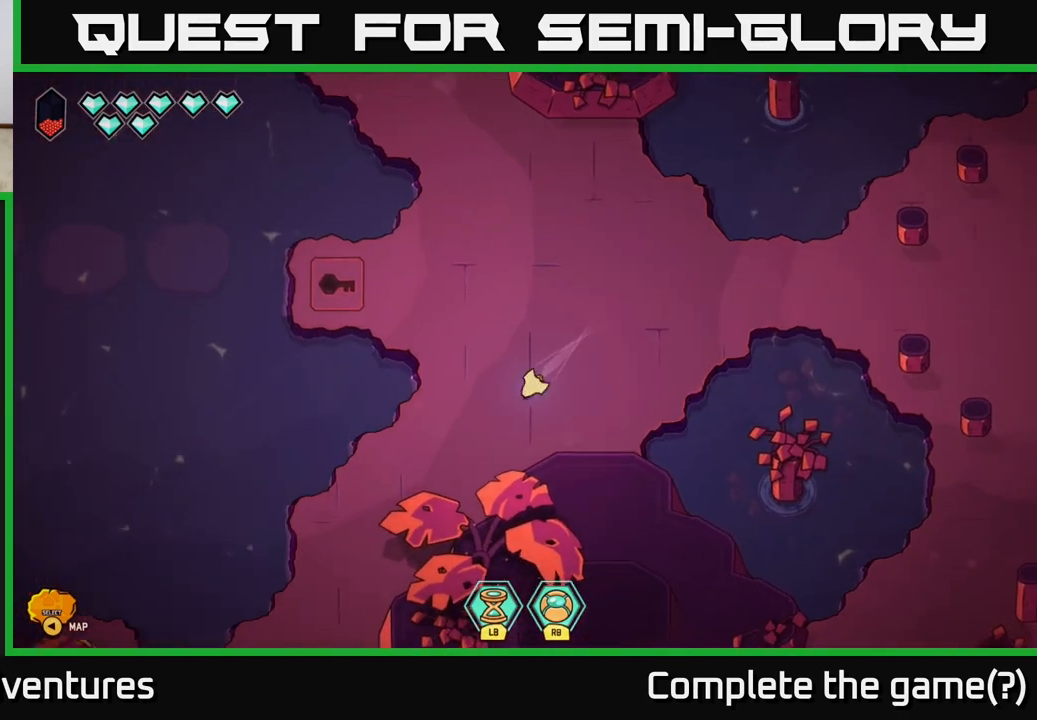
{"buttons": ["L2"], "left_stick": "down-left", "right_stick": "center", "events": []}
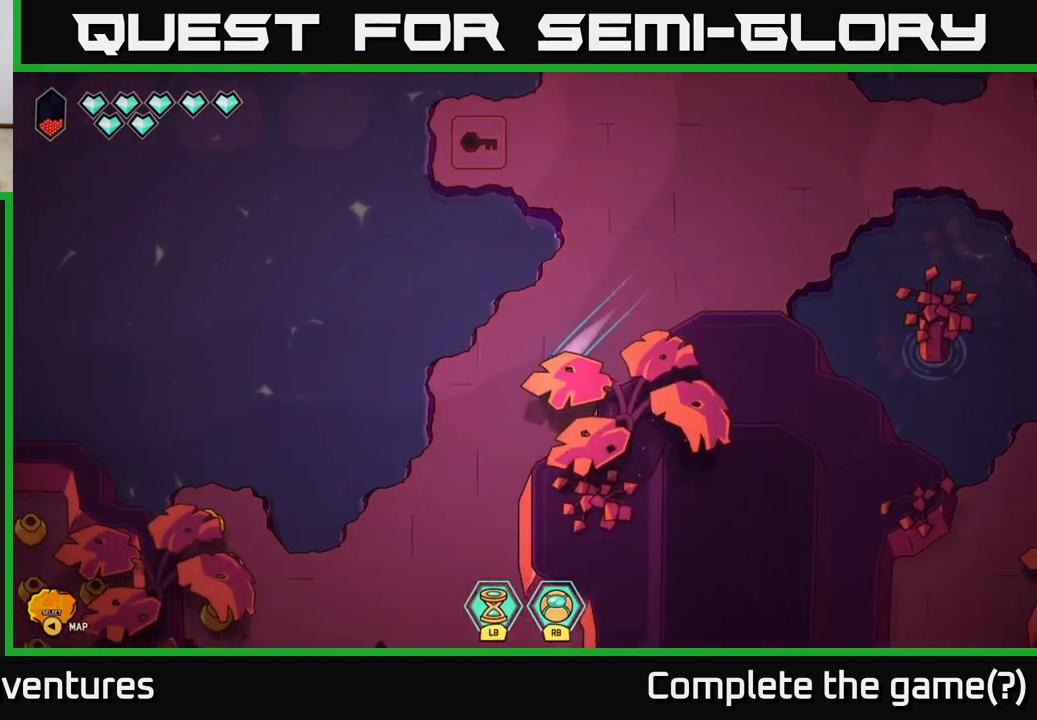
{"buttons": [], "left_stick": "center", "right_stick": "left", "events": [[233, "left_stick", "down"], [450, "L2", "up"], [483, "right_stick", "left"], [500, "left_stick", "center"]]}
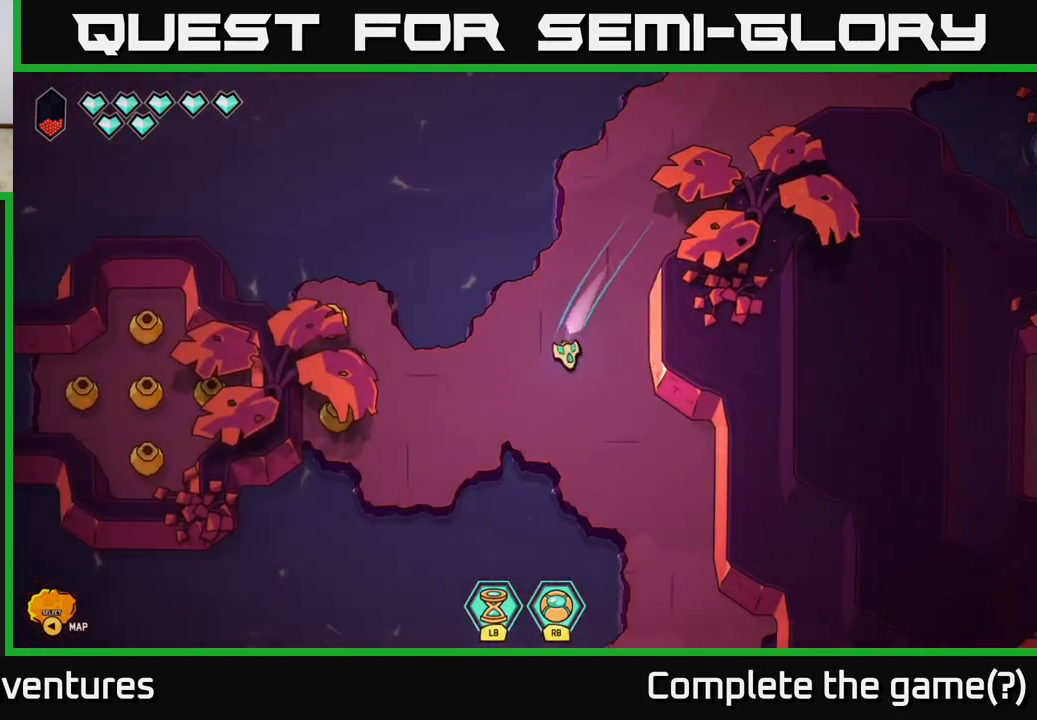
{"buttons": [], "left_stick": "left", "right_stick": "left", "events": [[217, "left_stick", "down-left"], [367, "left_stick", "left"]]}
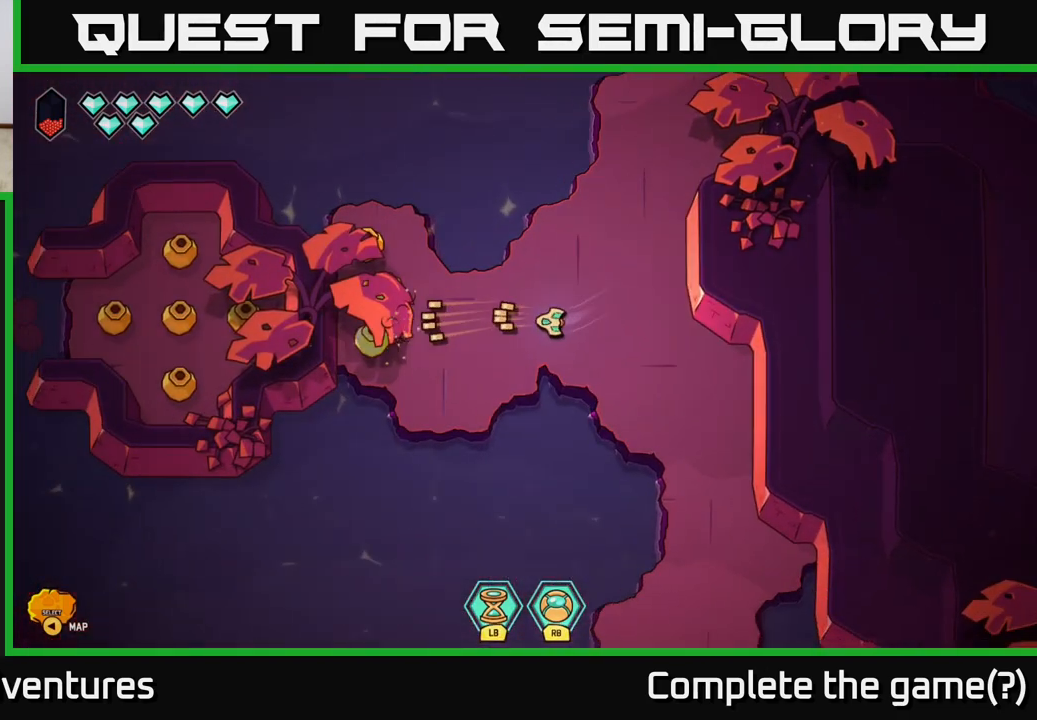
{"buttons": ["R2"], "left_stick": "down-left", "right_stick": "up-left", "events": [[50, "right_stick", "up-left"], [433, "left_stick", "down-left"], [500, "R2", "down"]]}
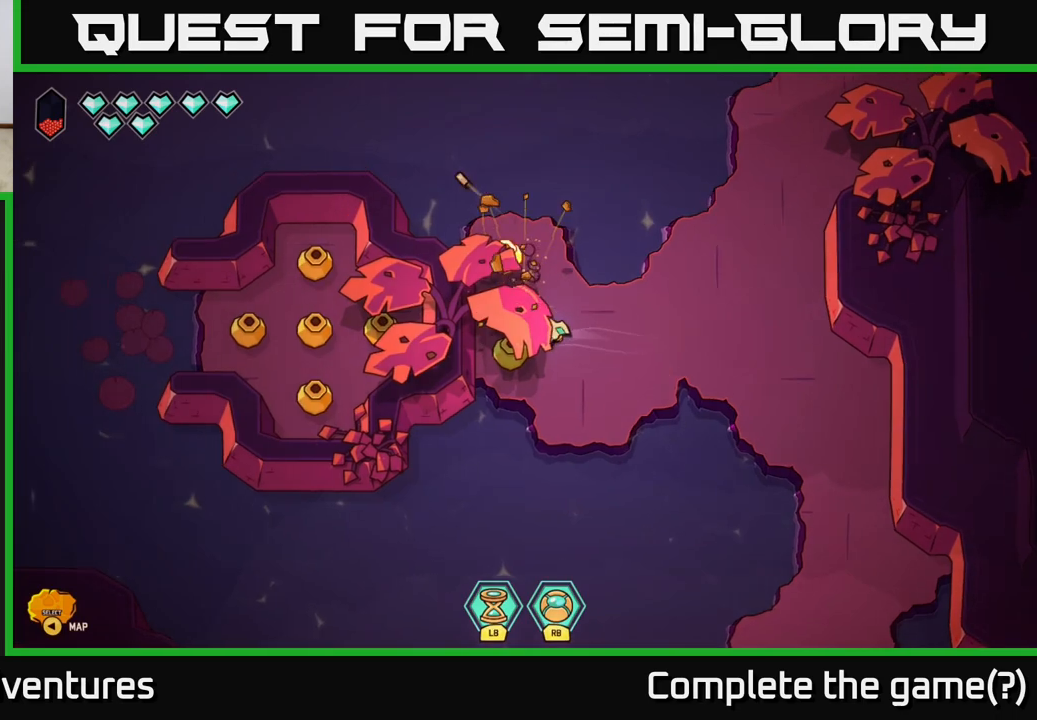
{"buttons": [], "left_stick": "center", "right_stick": "up-left", "events": [[33, "left_stick", "center"], [183, "left_stick", "down"], [383, "left_stick", "center"], [467, "R2", "up"]]}
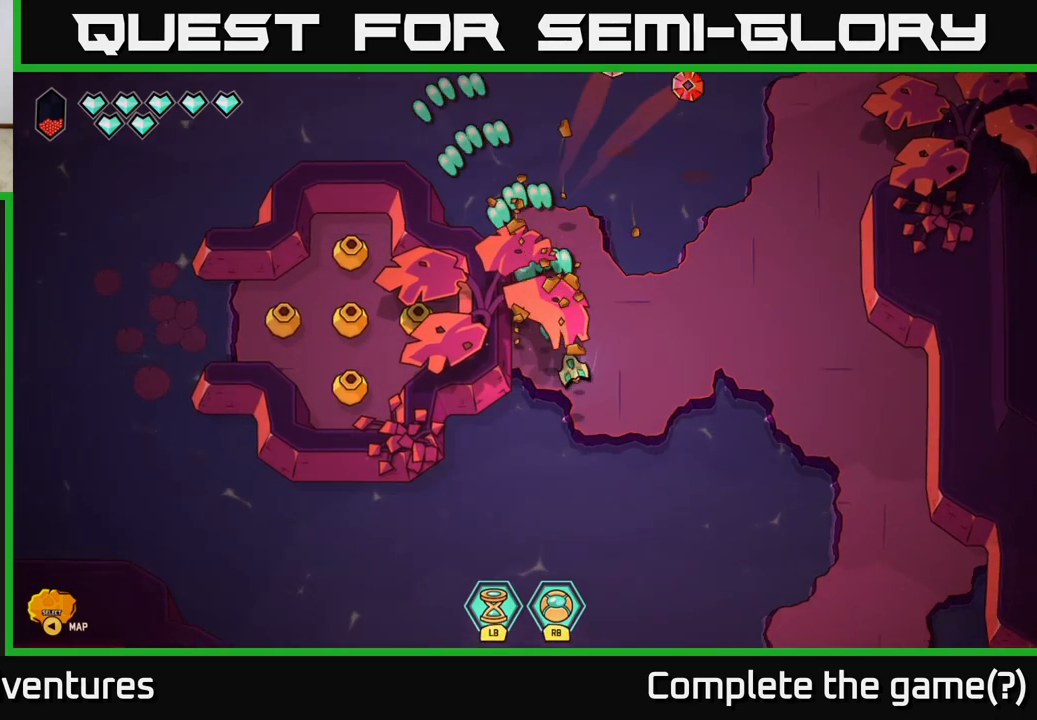
{"buttons": [], "left_stick": "up", "right_stick": "center", "events": [[50, "left_stick", "up-left"], [133, "right_stick", "center"], [267, "left_stick", "up"]]}
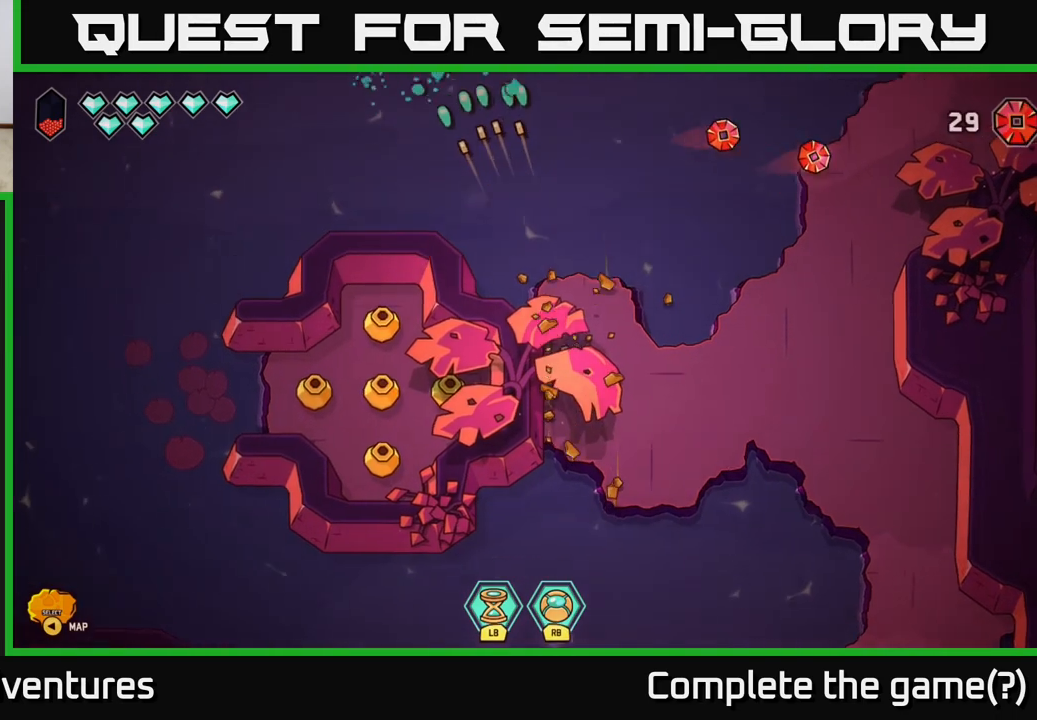
{"buttons": [], "left_stick": "down-right", "right_stick": "center", "events": [[67, "left_stick", "up-right"], [300, "left_stick", "down-right"]]}
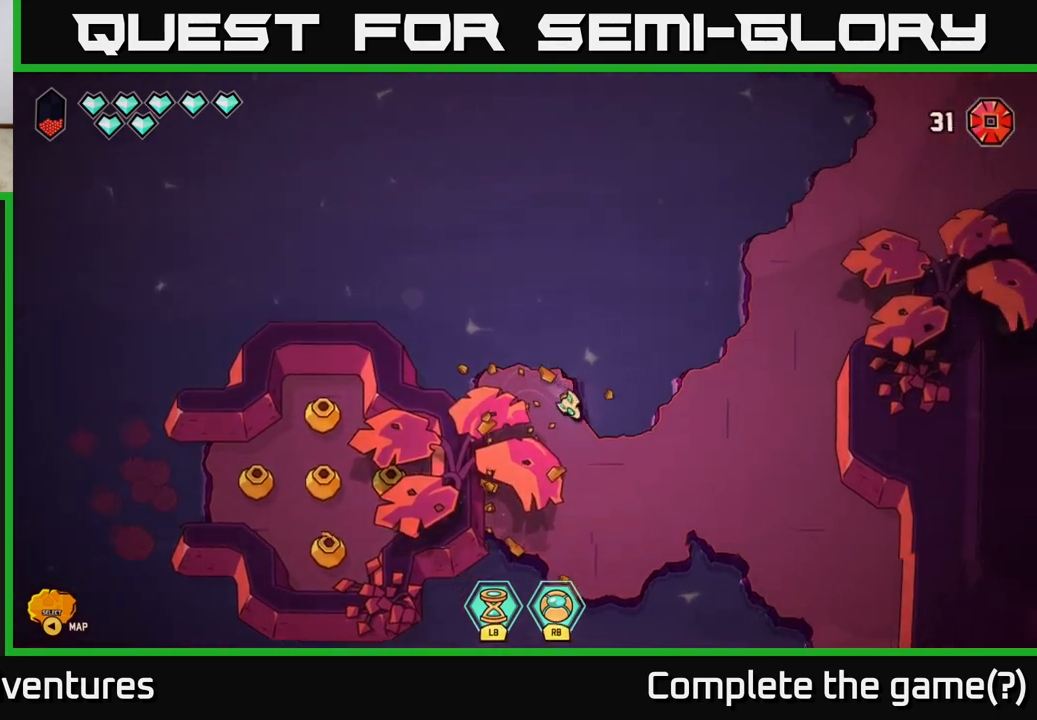
{"buttons": ["L2"], "left_stick": "down", "right_stick": "center", "events": [[133, "left_stick", "right"], [167, "L2", "down"], [400, "left_stick", "down-right"], [500, "left_stick", "down"]]}
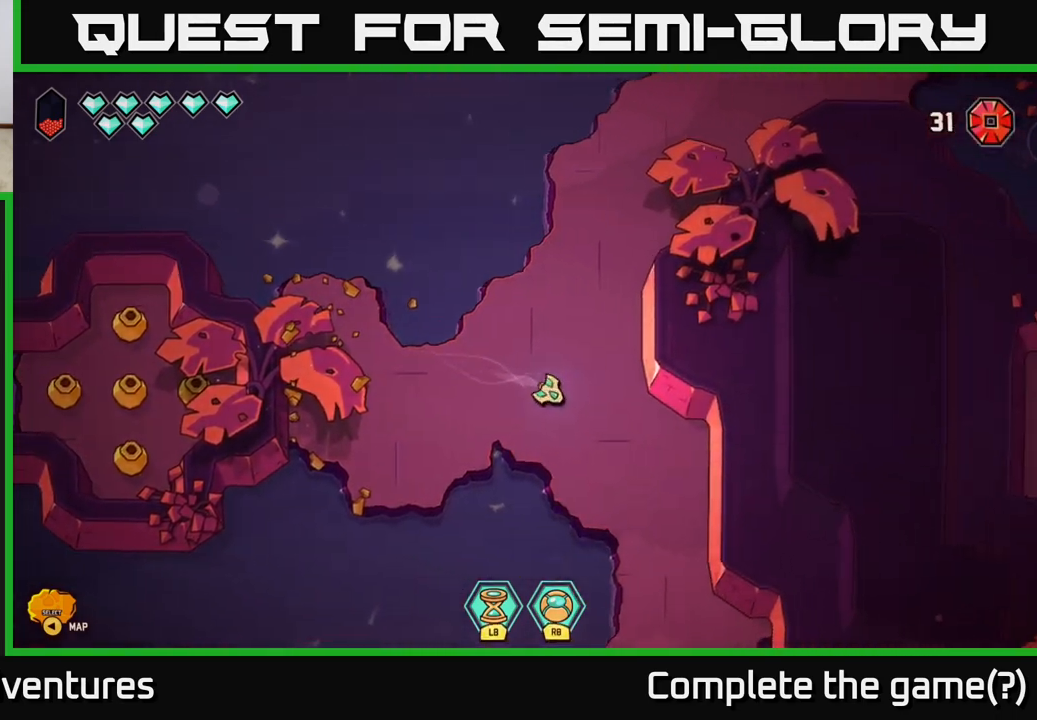
{"buttons": ["L2"], "left_stick": "down", "right_stick": "center", "events": []}
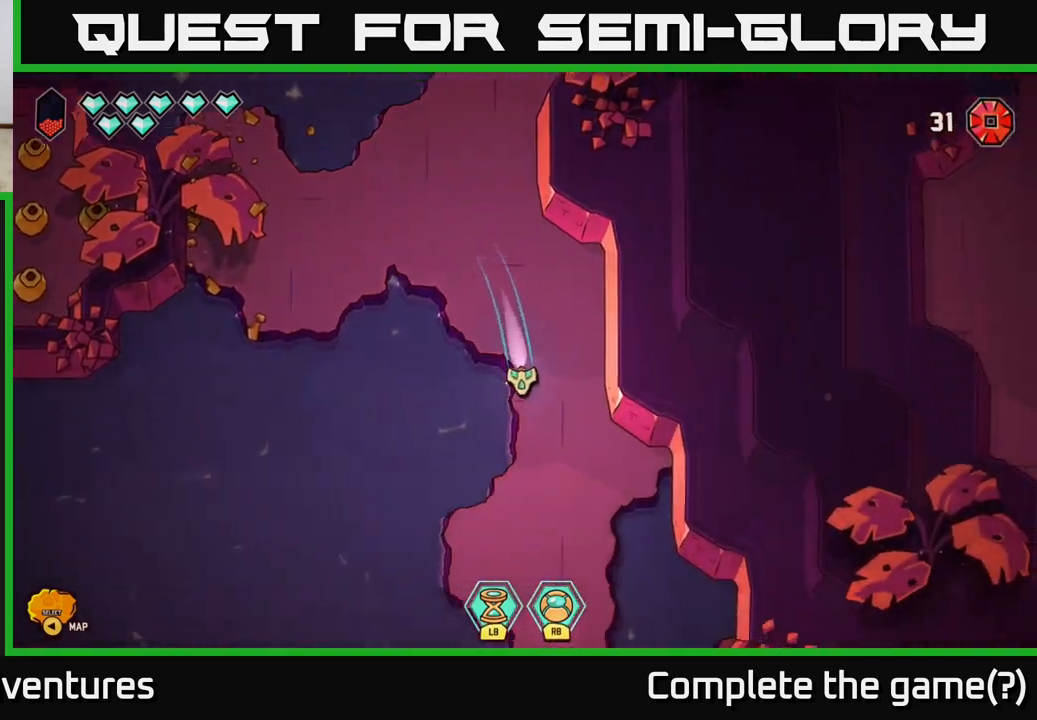
{"buttons": [], "left_stick": "up-right", "right_stick": "center", "events": [[400, "L2", "up"], [450, "left_stick", "up-right"]]}
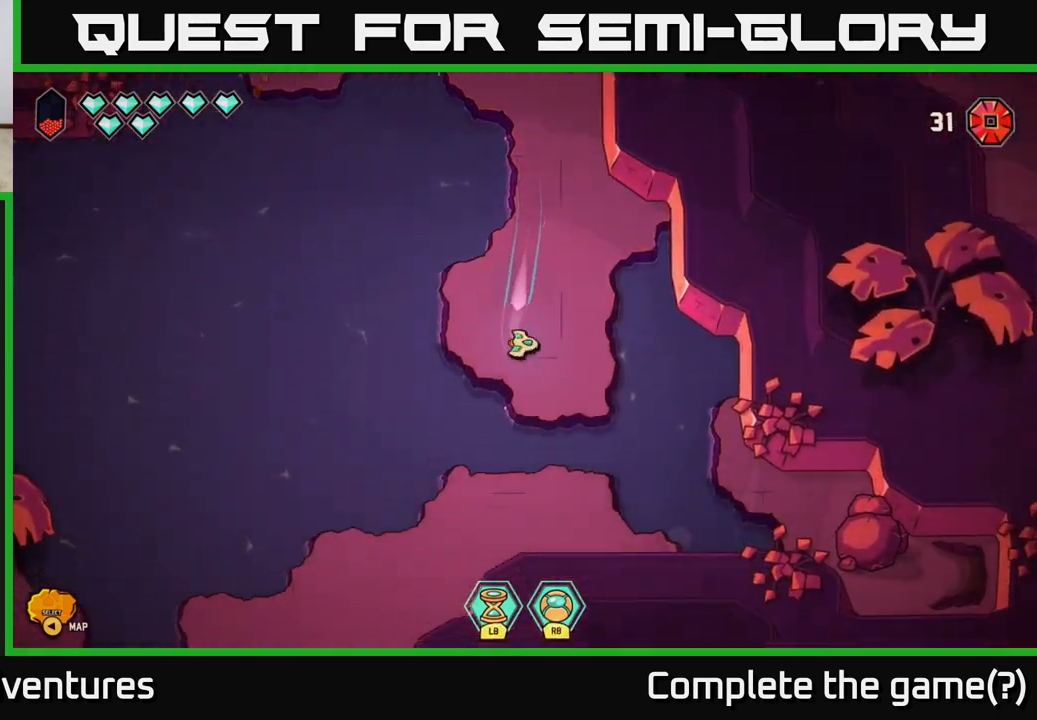
{"buttons": ["L2"], "left_stick": "down-left", "right_stick": "center", "events": [[17, "left_stick", "up"], [67, "left_stick", "center"], [150, "left_stick", "down"], [367, "L2", "down"], [467, "left_stick", "down-left"]]}
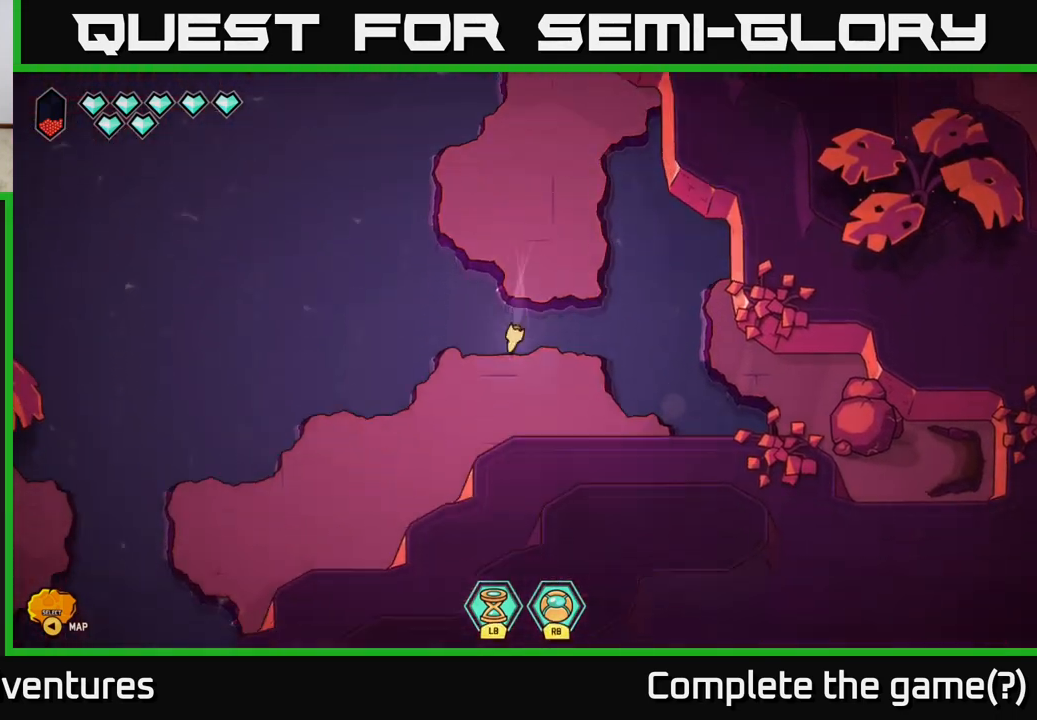
{"buttons": [], "left_stick": "center", "right_stick": "center", "events": [[33, "L2", "up"], [250, "left_stick", "left"], [350, "left_stick", "center"]]}
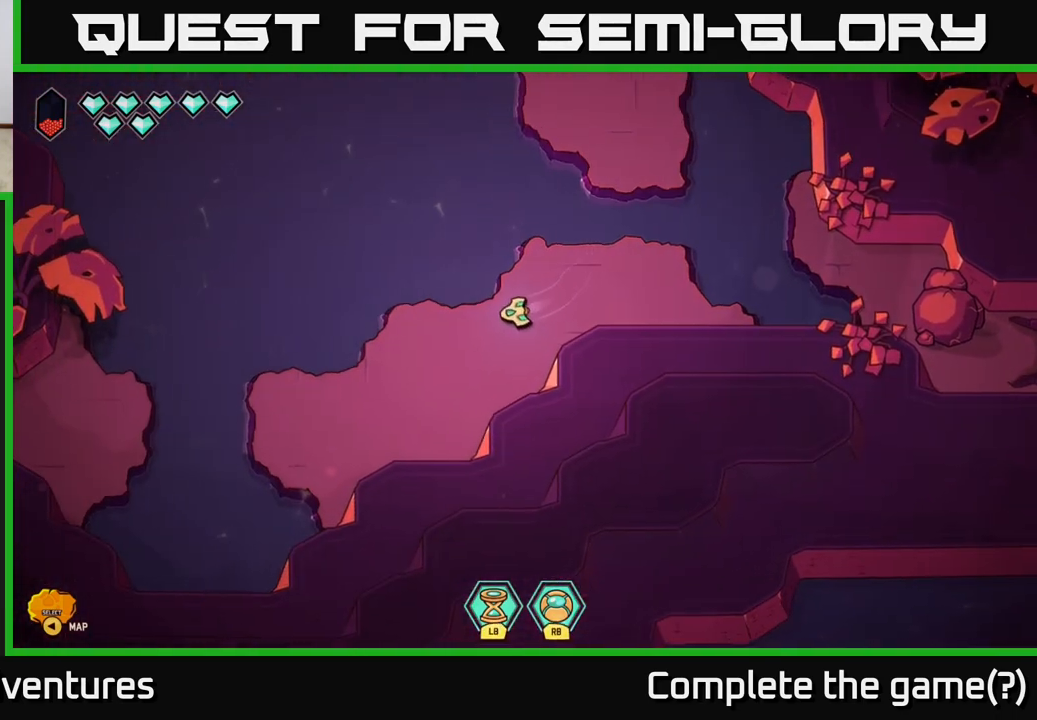
{"buttons": [], "left_stick": "right", "right_stick": "center", "events": [[300, "left_stick", "right"]]}
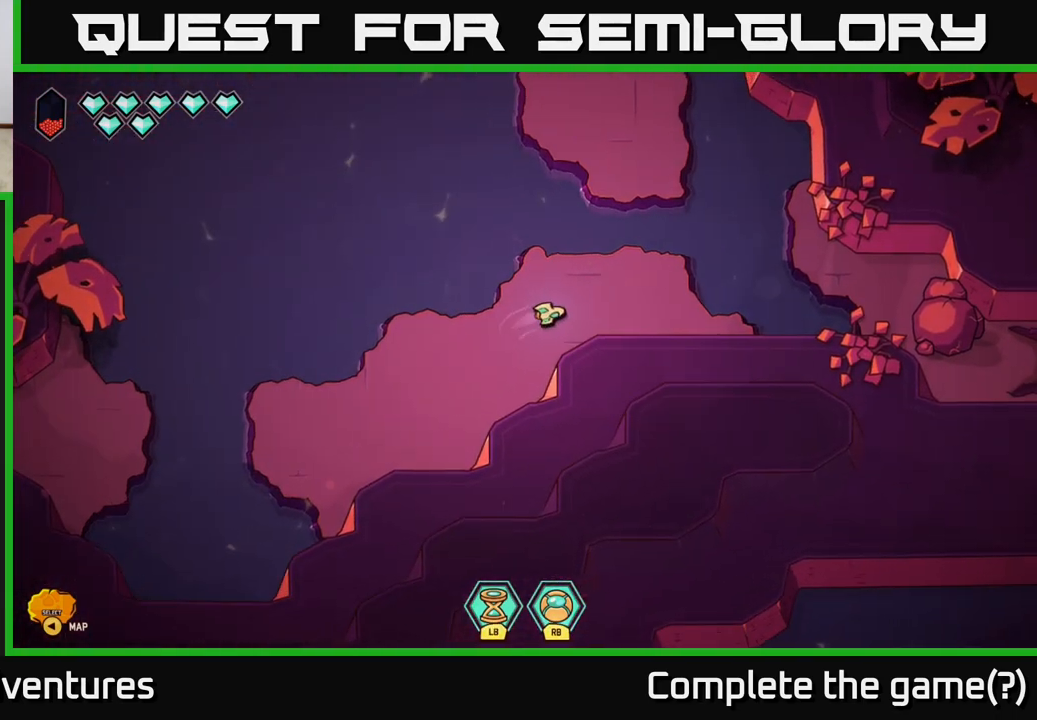
{"buttons": ["L2"], "left_stick": "right", "right_stick": "center", "events": [[467, "L2", "down"]]}
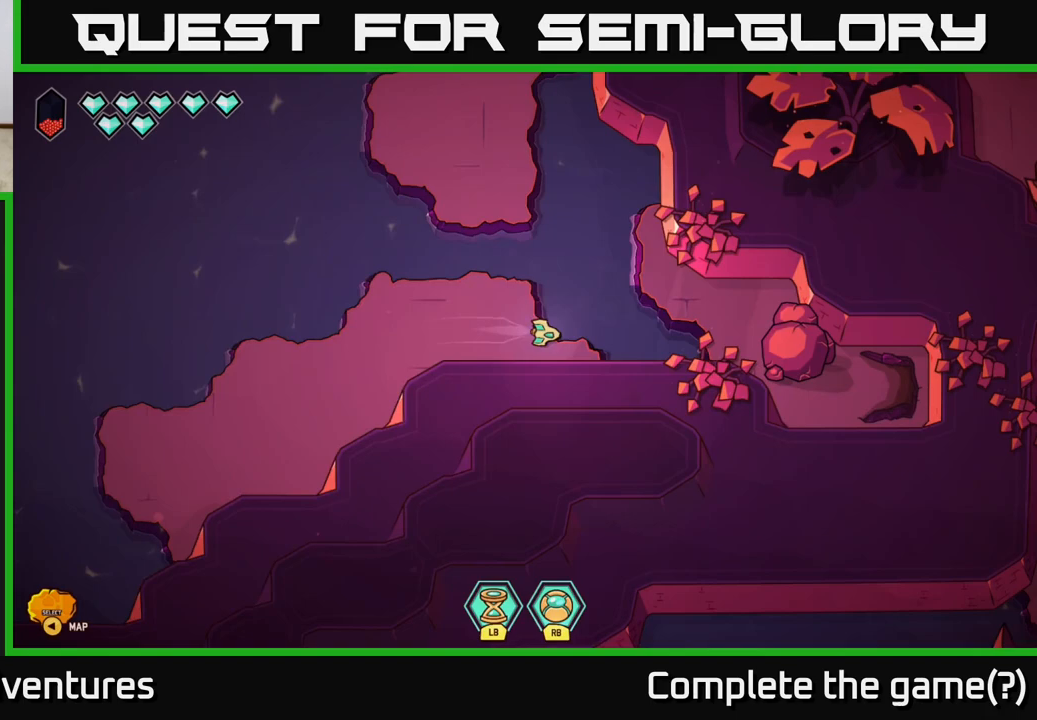
{"buttons": ["R2"], "left_stick": "center", "right_stick": "down-right", "events": [[283, "right_stick", "right"], [300, "R2", "down"], [300, "left_stick", "up-right"], [350, "right_stick", "down-right"], [367, "L2", "up"], [483, "left_stick", "center"]]}
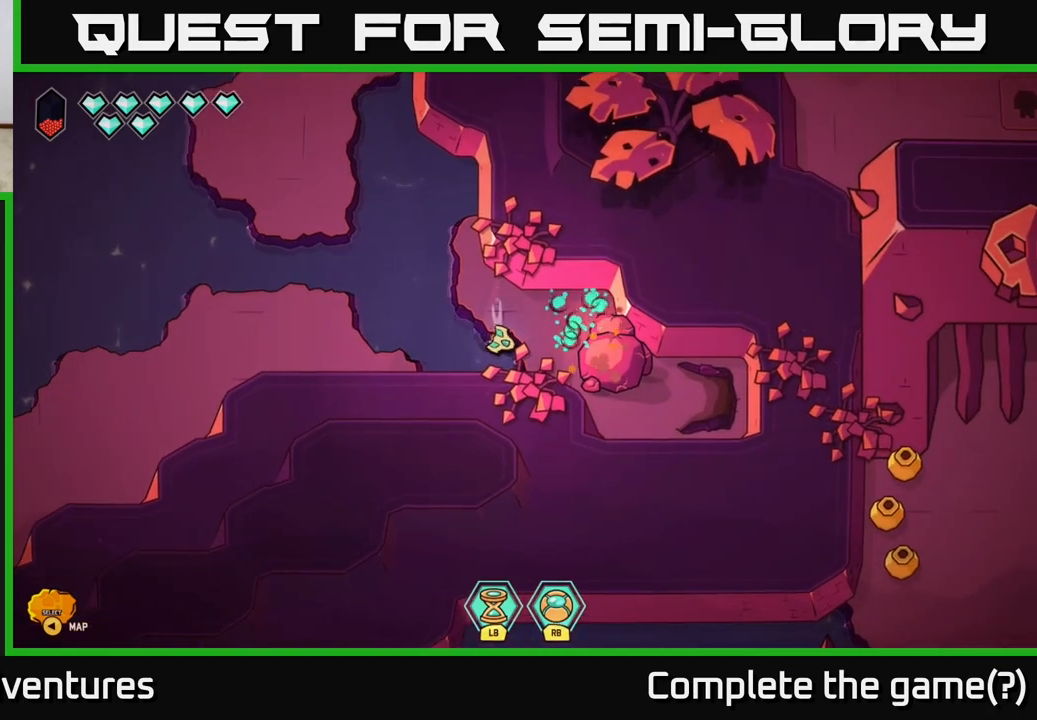
{"buttons": [], "left_stick": "center", "right_stick": "center", "events": [[267, "left_stick", "up"], [367, "R2", "up"], [467, "left_stick", "center"], [467, "right_stick", "center"]]}
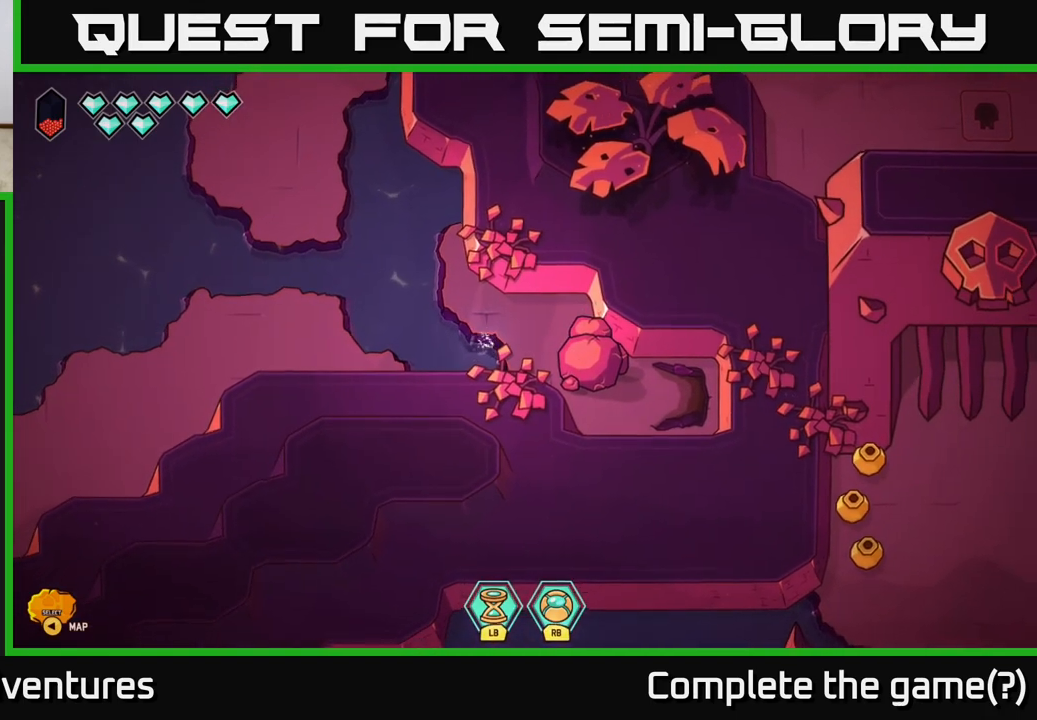
{"buttons": [], "left_stick": "center", "right_stick": "center", "events": [[250, "left_stick", "left"], [500, "left_stick", "center"]]}
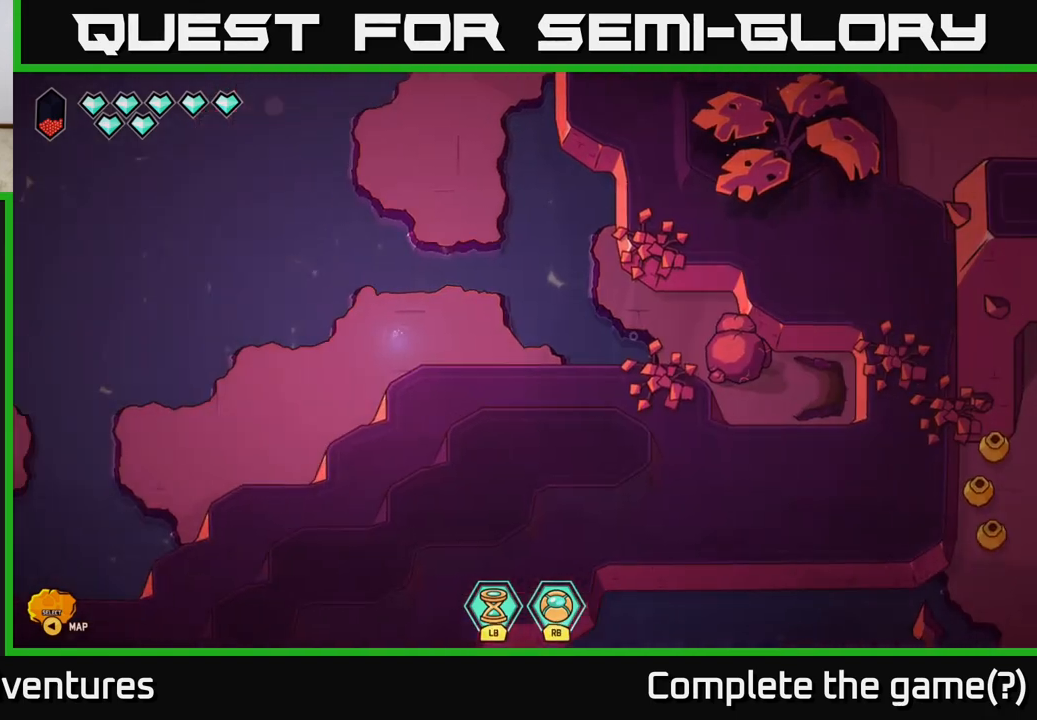
{"buttons": [], "left_stick": "down-left", "right_stick": "center", "events": [[350, "left_stick", "down-left"]]}
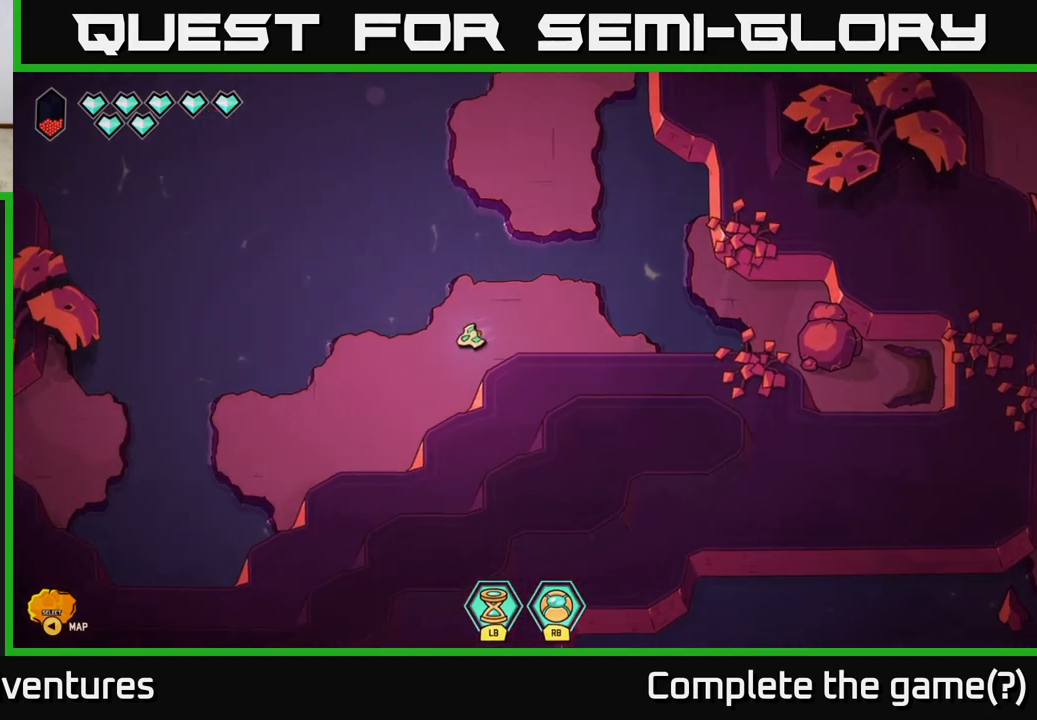
{"buttons": [], "left_stick": "left", "right_stick": "center", "events": [[367, "left_stick", "left"]]}
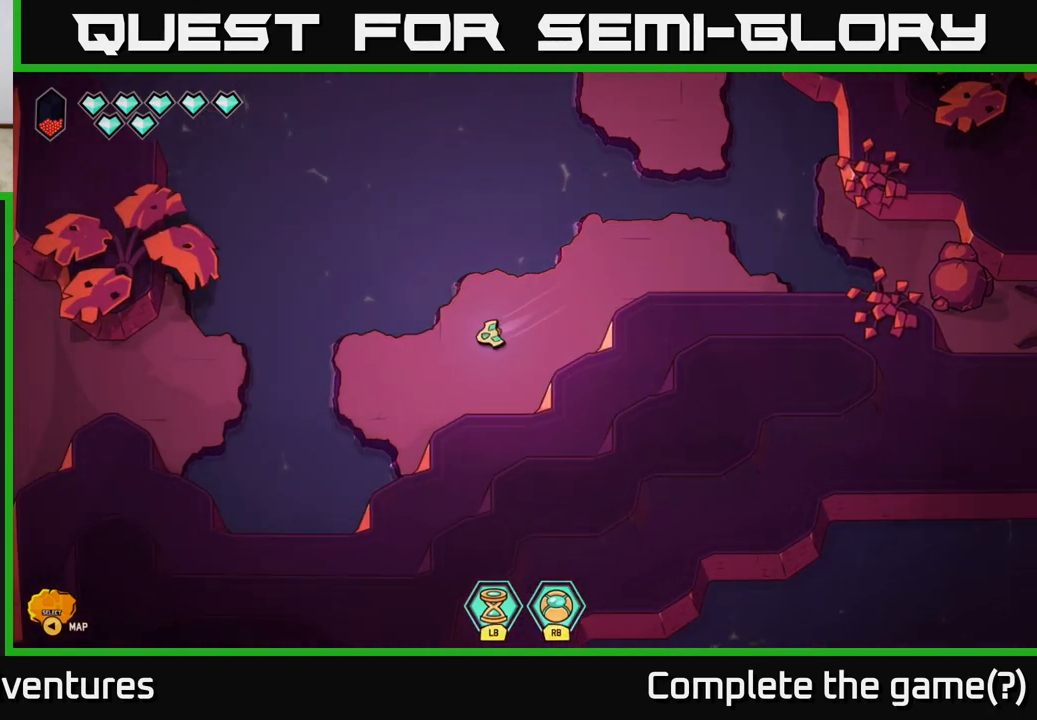
{"buttons": [], "left_stick": "left", "right_stick": "center", "events": []}
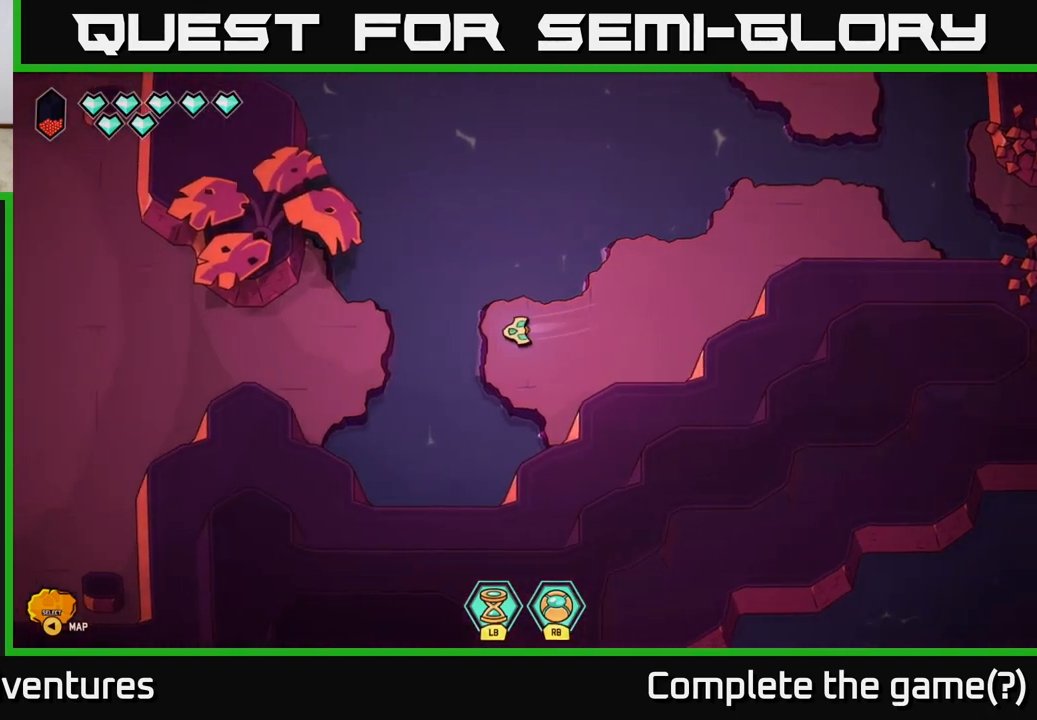
{"buttons": ["L2"], "left_stick": "left", "right_stick": "center", "events": [[50, "L2", "down"]]}
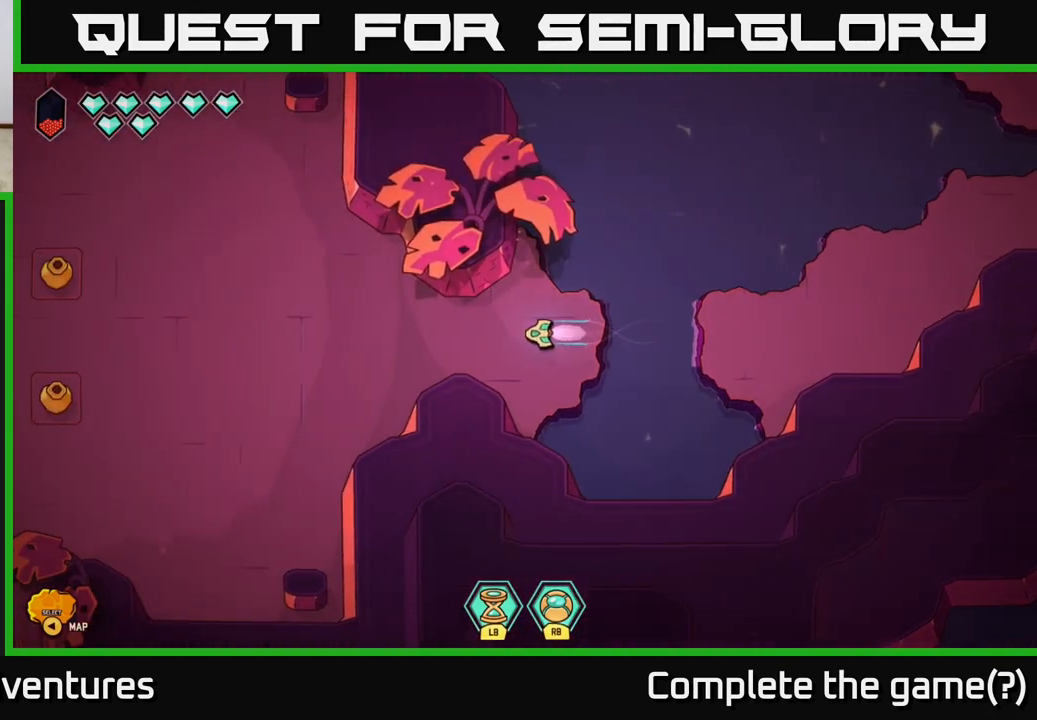
{"buttons": [], "left_stick": "up-left", "right_stick": "center", "events": [[167, "left_stick", "up-left"], [350, "L2", "up"]]}
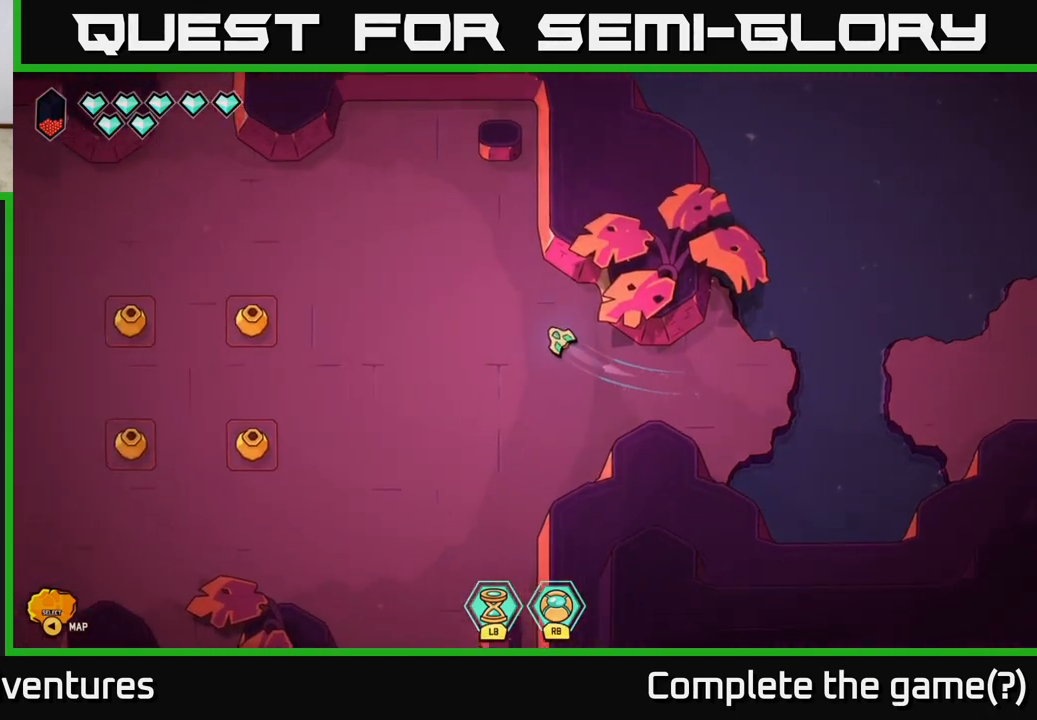
{"buttons": ["R2"], "left_stick": "left", "right_stick": "left", "events": [[233, "left_stick", "left"], [300, "right_stick", "left"], [333, "R2", "down"]]}
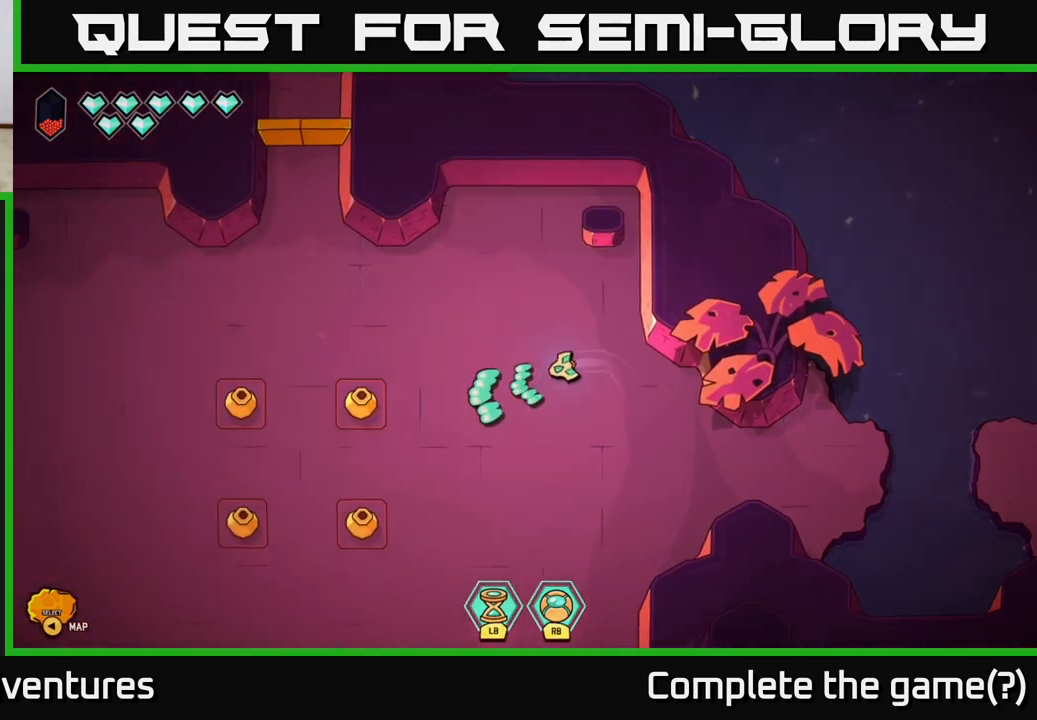
{"buttons": ["R2"], "left_stick": "down-left", "right_stick": "left", "events": [[317, "left_stick", "down-left"]]}